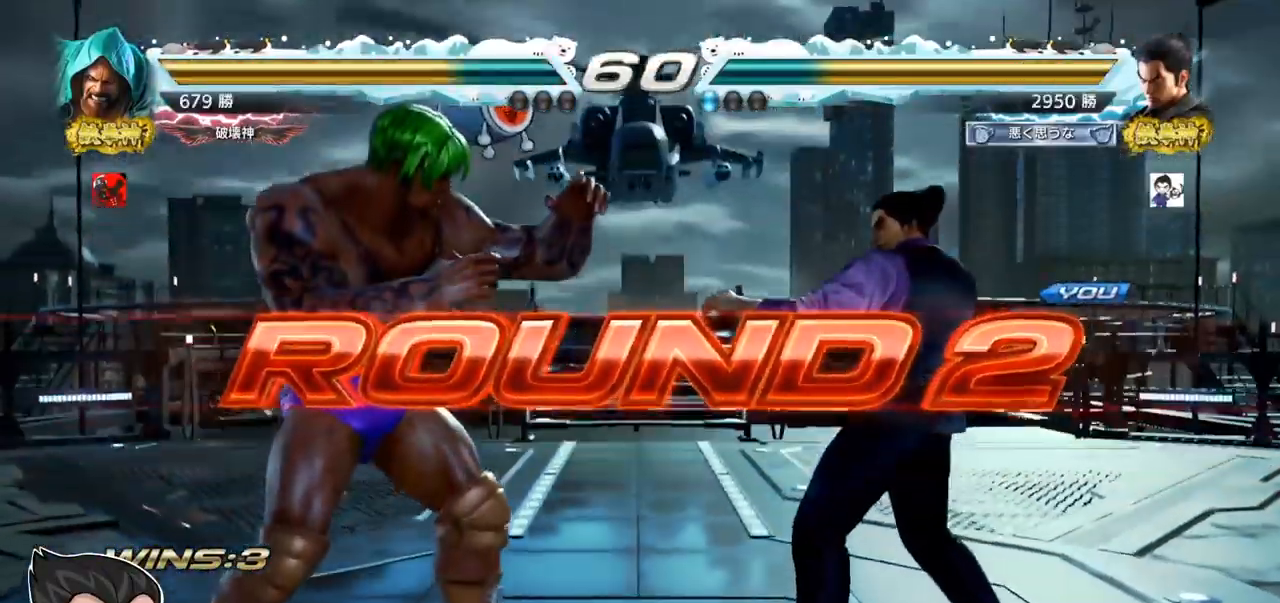
Gameplay with a controller (arcade stick); each line is a JSON object with the inputs held at the frame after it. "events" lists button and stick changes between this image and that frame as [ms after this image, input, new state], when the widget could be followed in between. Not read: L3 R3.
{"buttons": ["TRIANGLE"], "left_stick": "center", "events": [[400, "TRIANGLE", "down"], [417, "SQUARE", "down"], [501, "SQUARE", "up"]]}
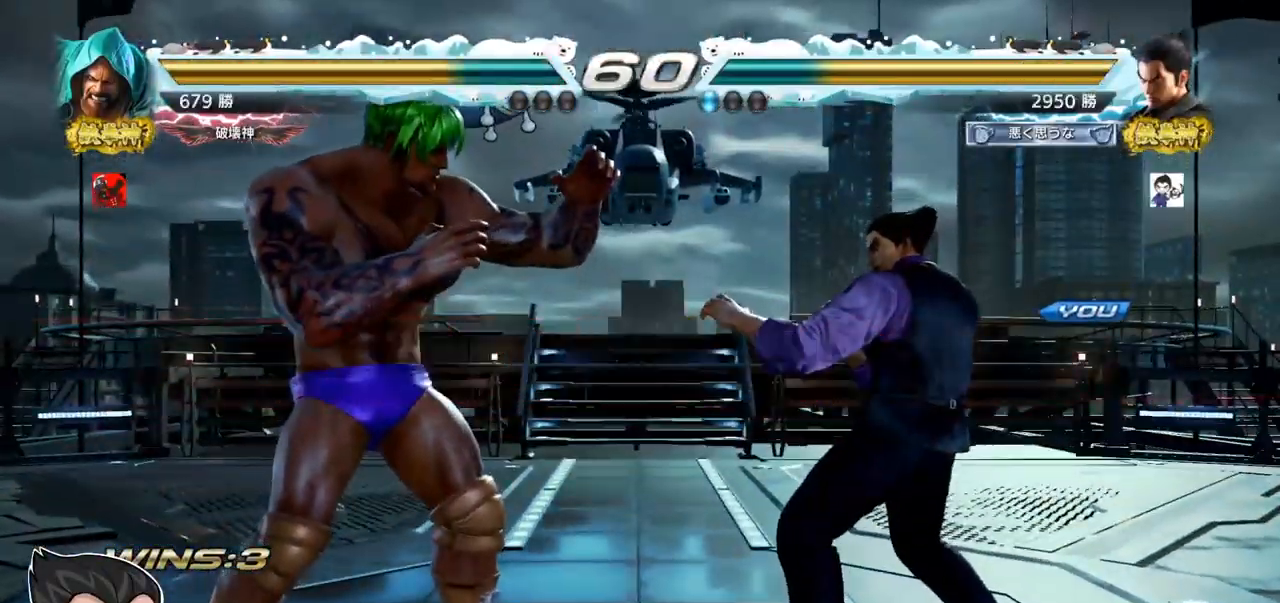
{"buttons": ["TRIANGLE"], "left_stick": "center", "events": [[33, "TRIANGLE", "up"], [150, "SQUARE", "down"], [150, "TRIANGLE", "down"], [216, "SQUARE", "up"], [266, "SQUARE", "down"], [350, "SQUARE", "up"], [367, "TRIANGLE", "up"], [483, "TRIANGLE", "down"]]}
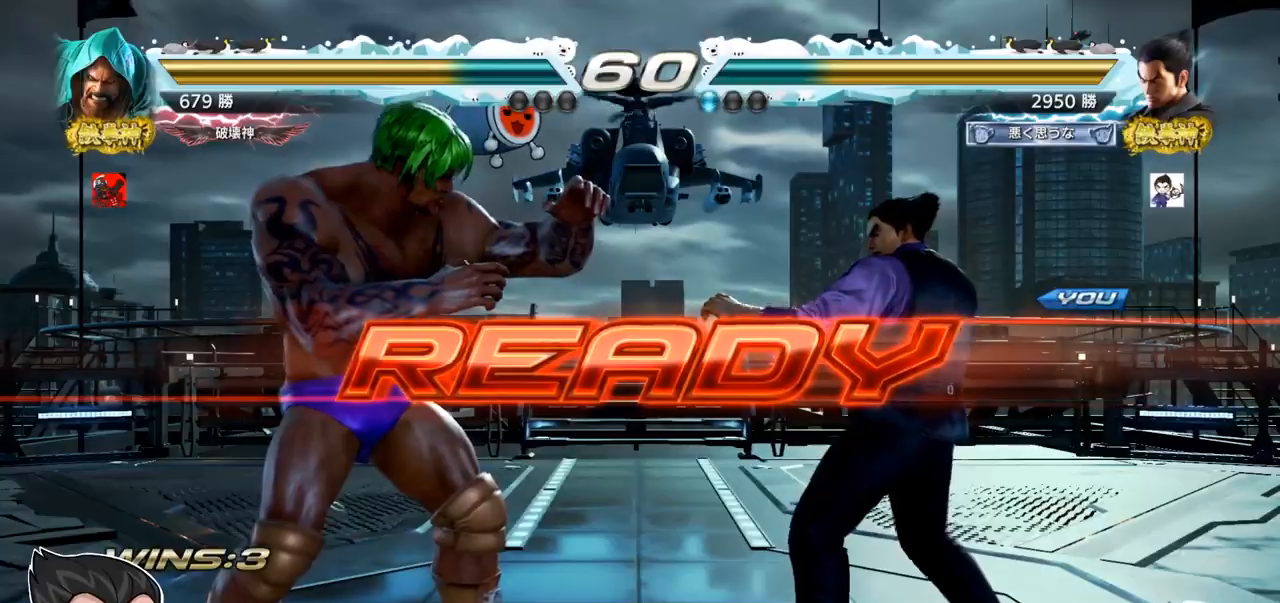
{"buttons": [], "left_stick": "down", "events": [[17, "SQUARE", "down"], [50, "SQUARE", "up"], [83, "TRIANGLE", "up"], [200, "SQUARE", "down"], [200, "TRIANGLE", "down"], [284, "SQUARE", "up"], [284, "TRIANGLE", "up"], [400, "TRIANGLE", "down"], [417, "SQUARE", "down"], [484, "SQUARE", "up"], [501, "TRIANGLE", "up"], [501, "left_stick", "down"]]}
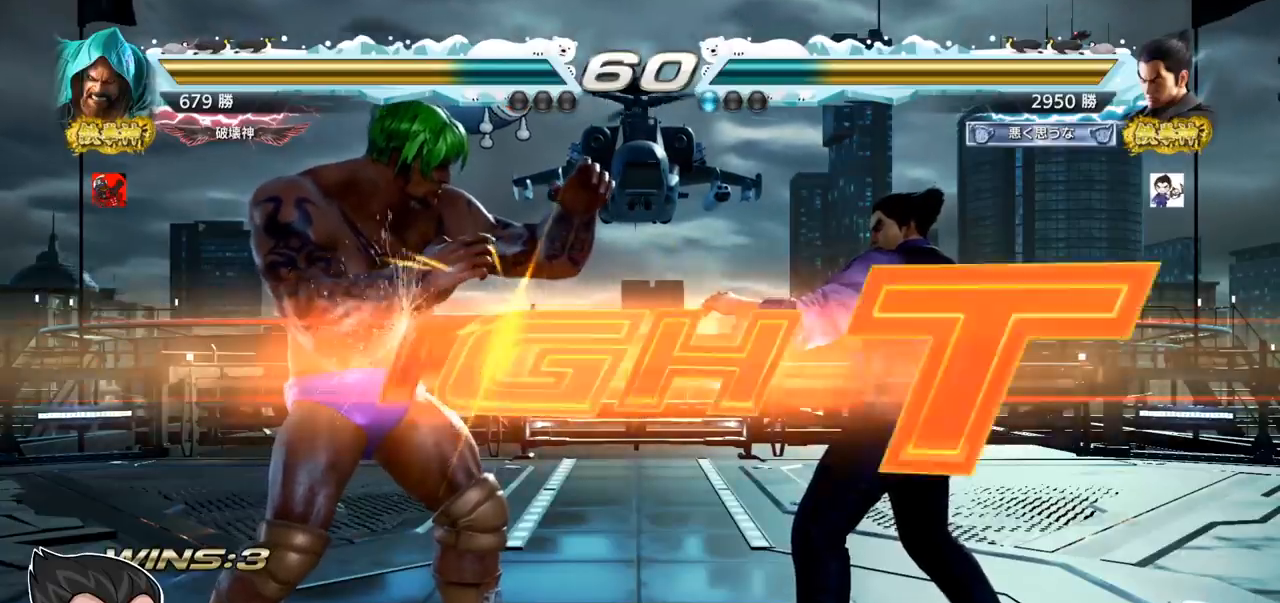
{"buttons": ["SQUARE"], "left_stick": "left", "events": [[66, "SQUARE", "down"], [100, "TRIANGLE", "down"], [133, "SQUARE", "up"], [150, "TRIANGLE", "up"], [150, "left_stick", "center"], [183, "SQUARE", "down"], [183, "TRIANGLE", "down"], [283, "SQUARE", "up"], [350, "TRIANGLE", "up"], [417, "left_stick", "left"], [483, "SQUARE", "down"]]}
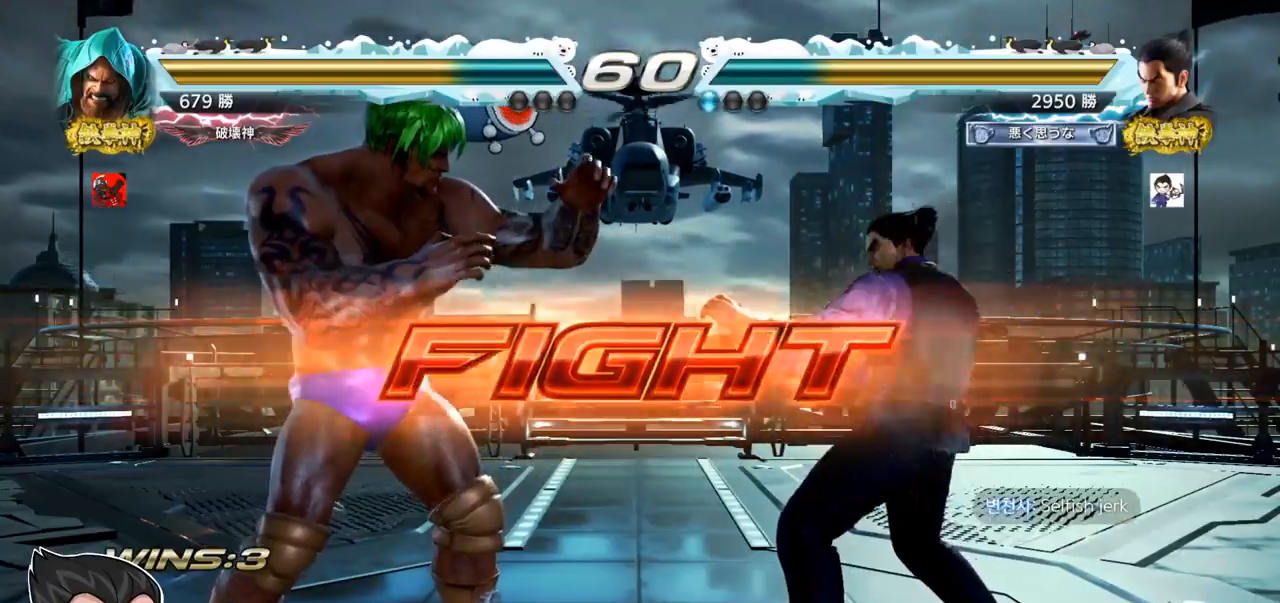
{"buttons": [], "left_stick": "center", "events": [[50, "SQUARE", "up"], [100, "left_stick", "center"]]}
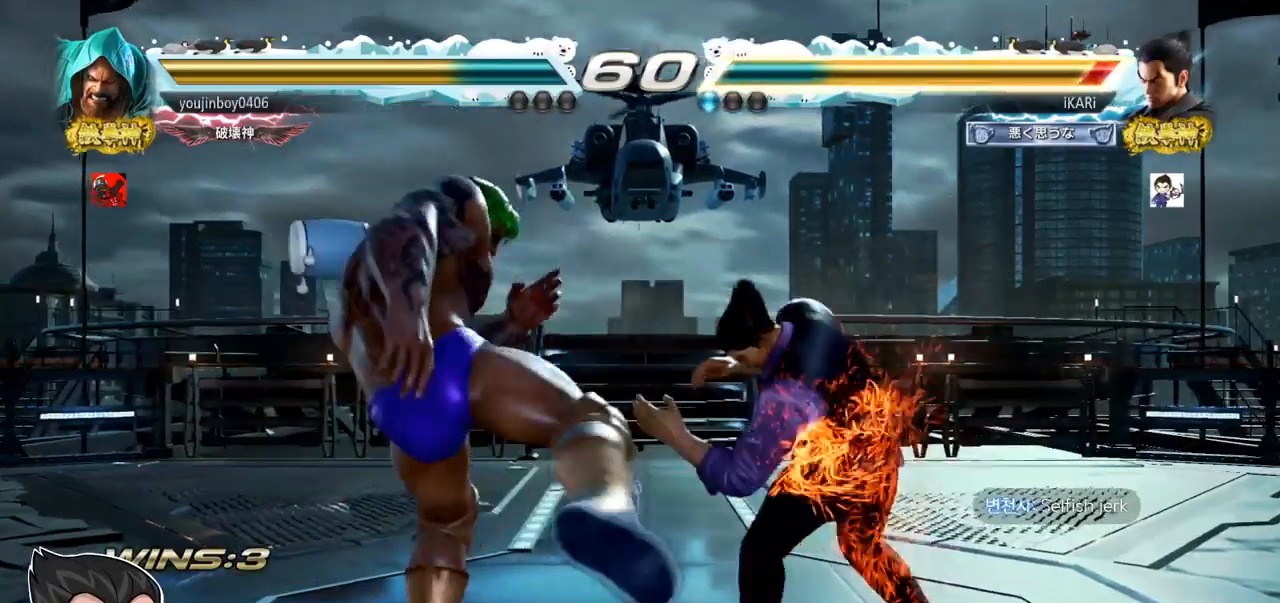
{"buttons": [], "left_stick": "down-left", "events": [[200, "left_stick", "down-left"], [266, "SQUARE", "down"], [333, "SQUARE", "up"]]}
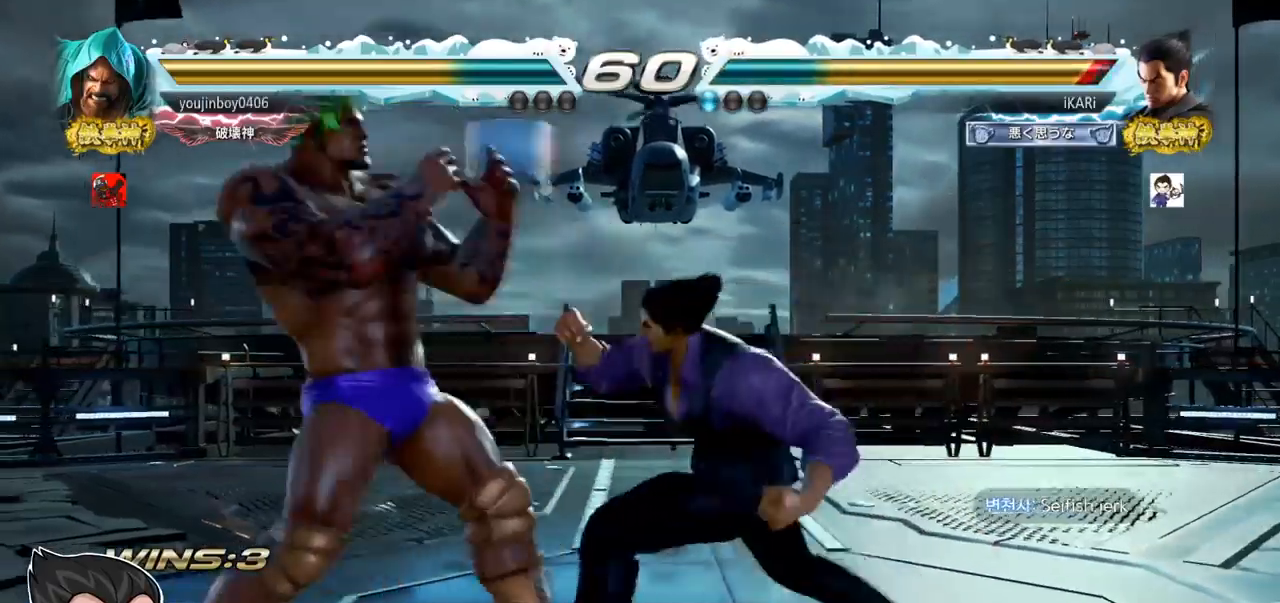
{"buttons": [], "left_stick": "center", "events": [[50, "TRIANGLE", "down"], [117, "TRIANGLE", "up"], [234, "left_stick", "center"], [334, "TRIANGLE", "down"], [384, "TRIANGLE", "up"]]}
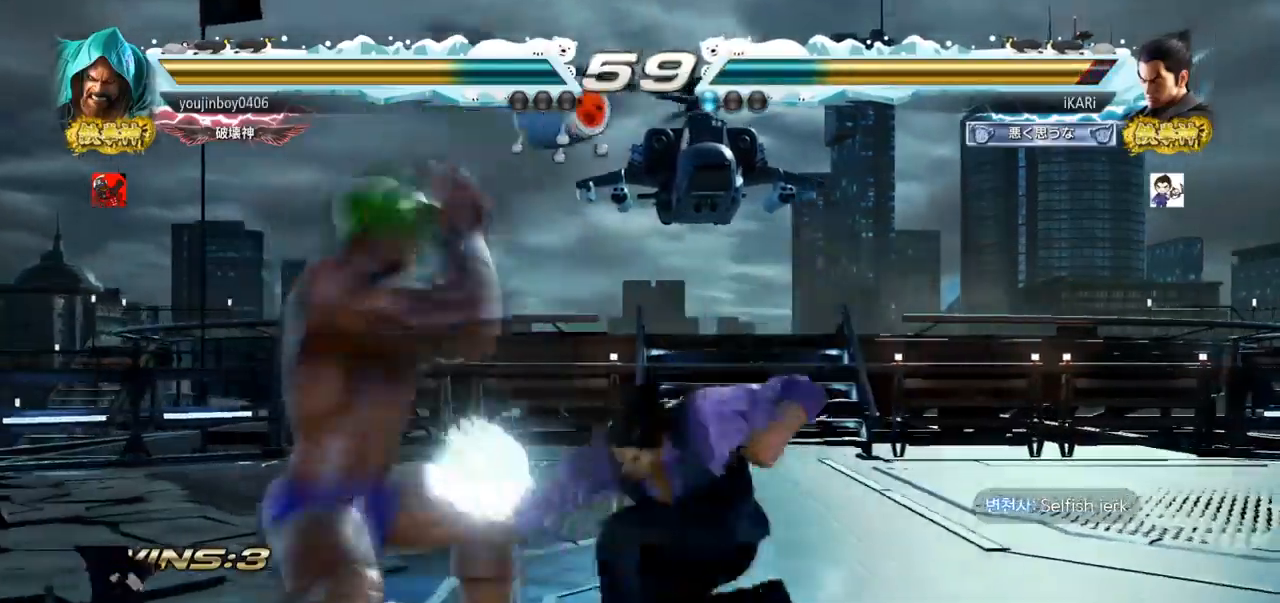
{"buttons": [], "left_stick": "right", "events": [[400, "left_stick", "right"]]}
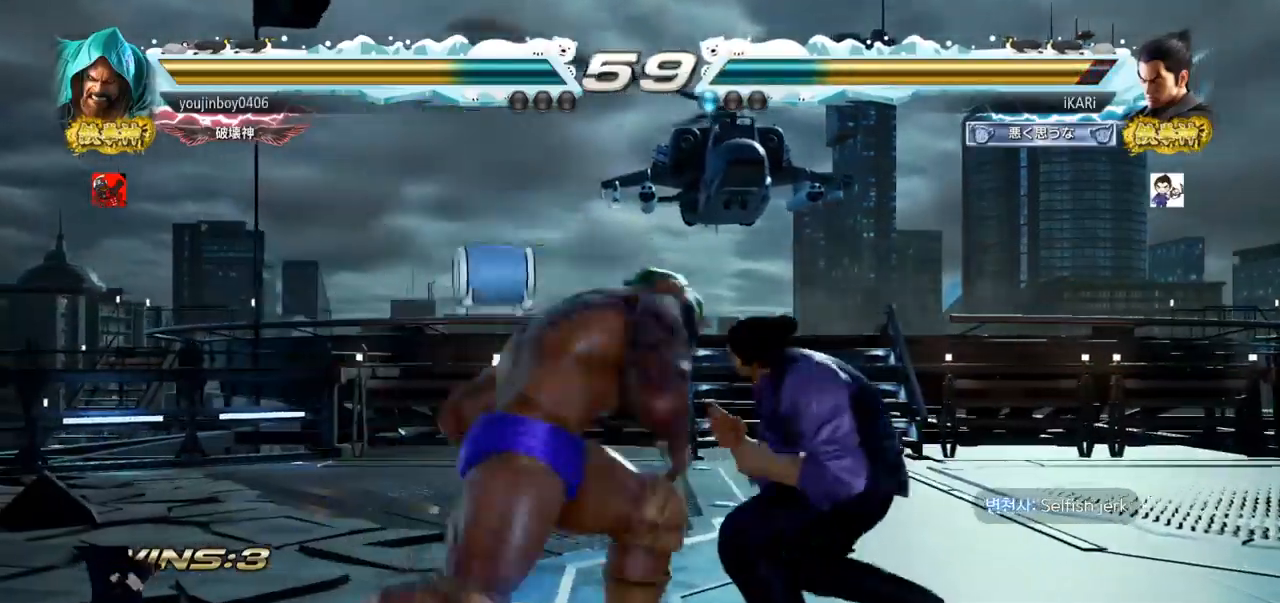
{"buttons": [], "left_stick": "down-right", "events": [[484, "left_stick", "down-right"]]}
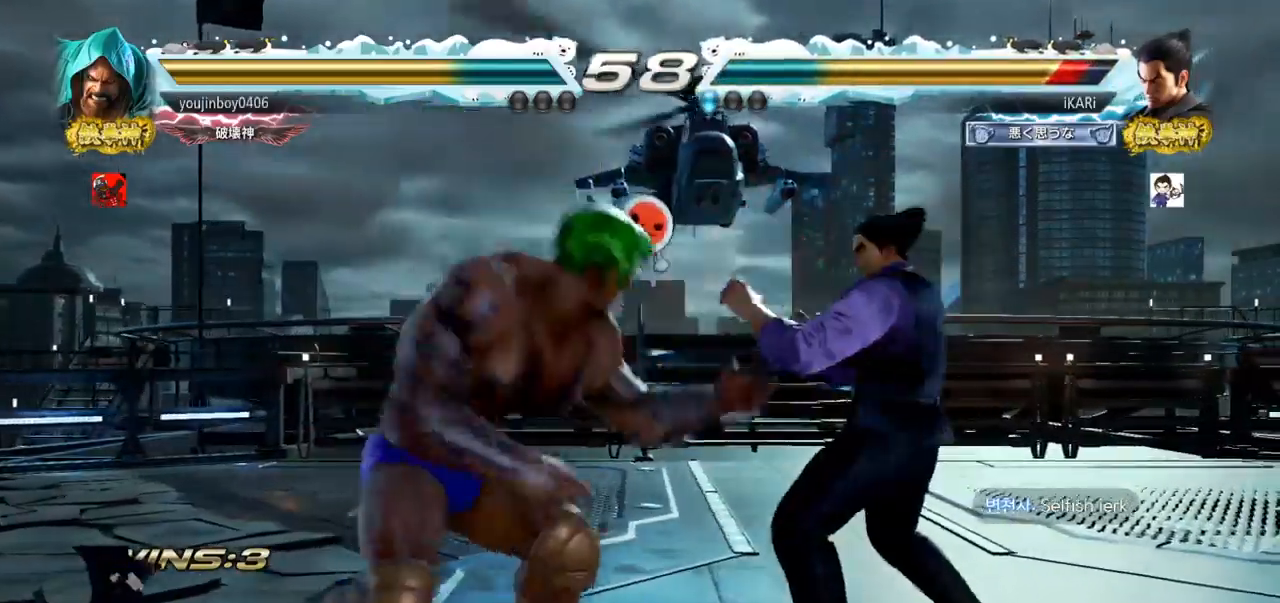
{"buttons": [], "left_stick": "center", "events": [[116, "left_stick", "down"], [500, "left_stick", "center"]]}
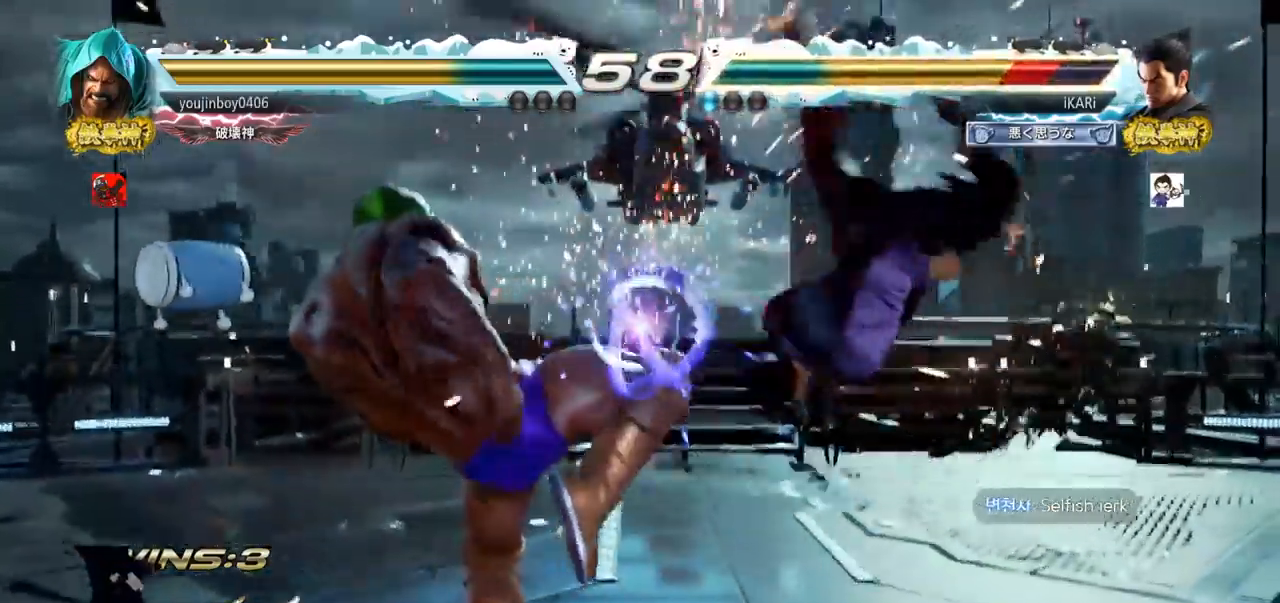
{"buttons": [], "left_stick": "center", "events": [[350, "CROSS", "down"], [417, "CROSS", "up"]]}
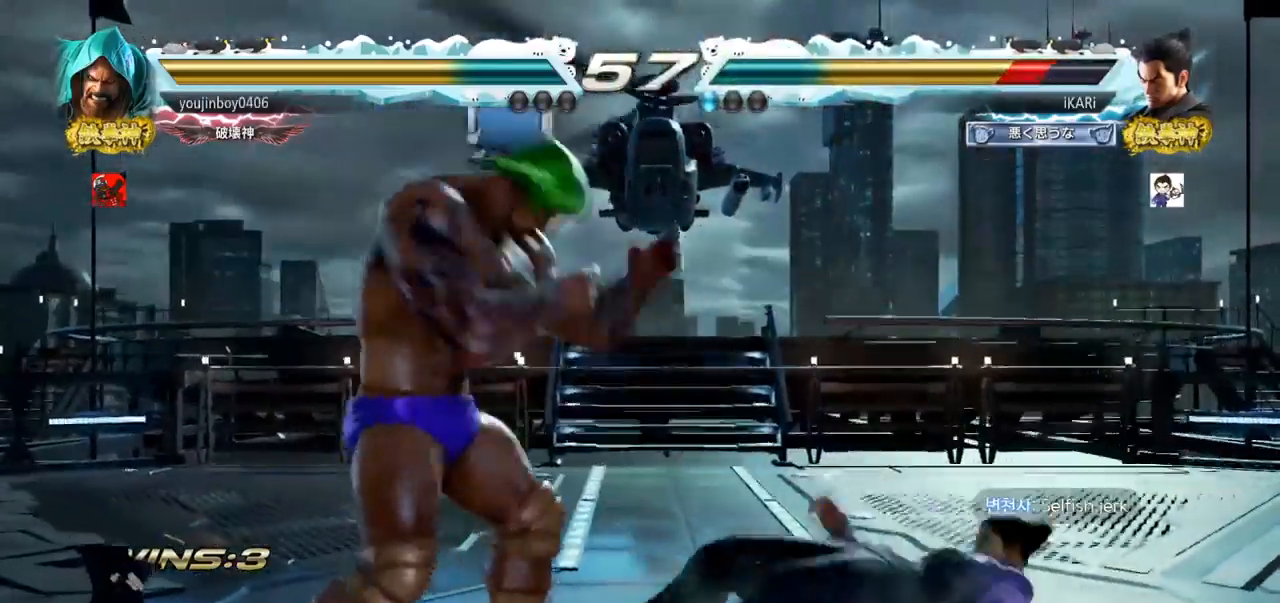
{"buttons": [], "left_stick": "right", "events": [[400, "left_stick", "right"], [450, "left_stick", "center"], [500, "left_stick", "right"]]}
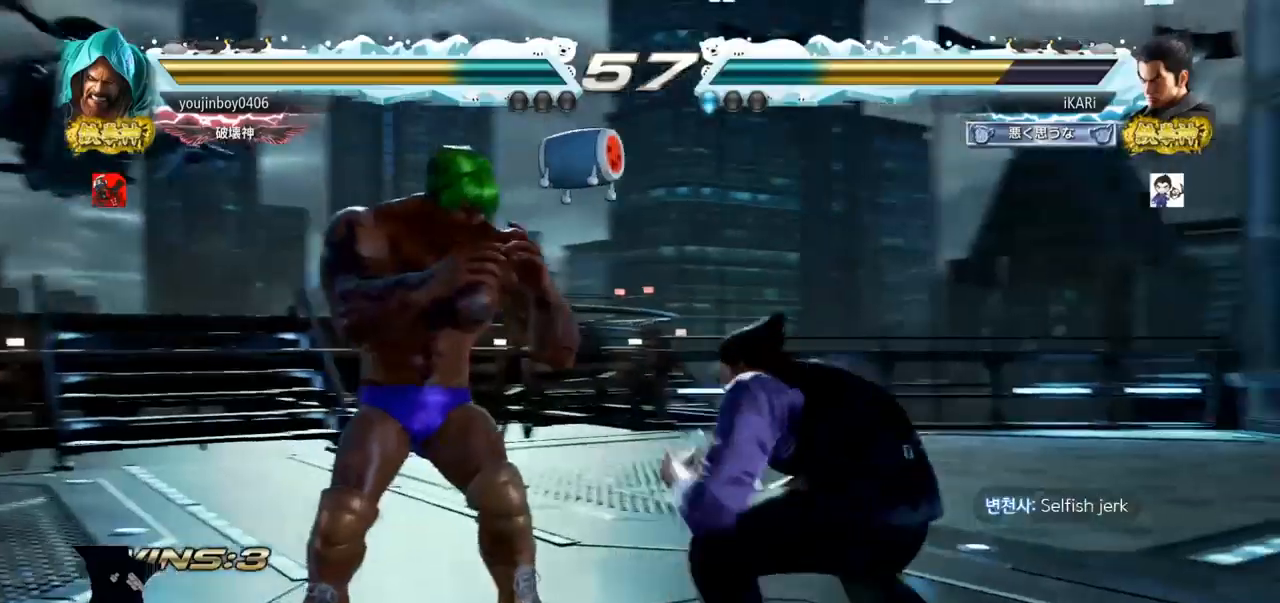
{"buttons": [], "left_stick": "right", "events": [[250, "left_stick", "down"], [317, "left_stick", "center"], [467, "left_stick", "right"]]}
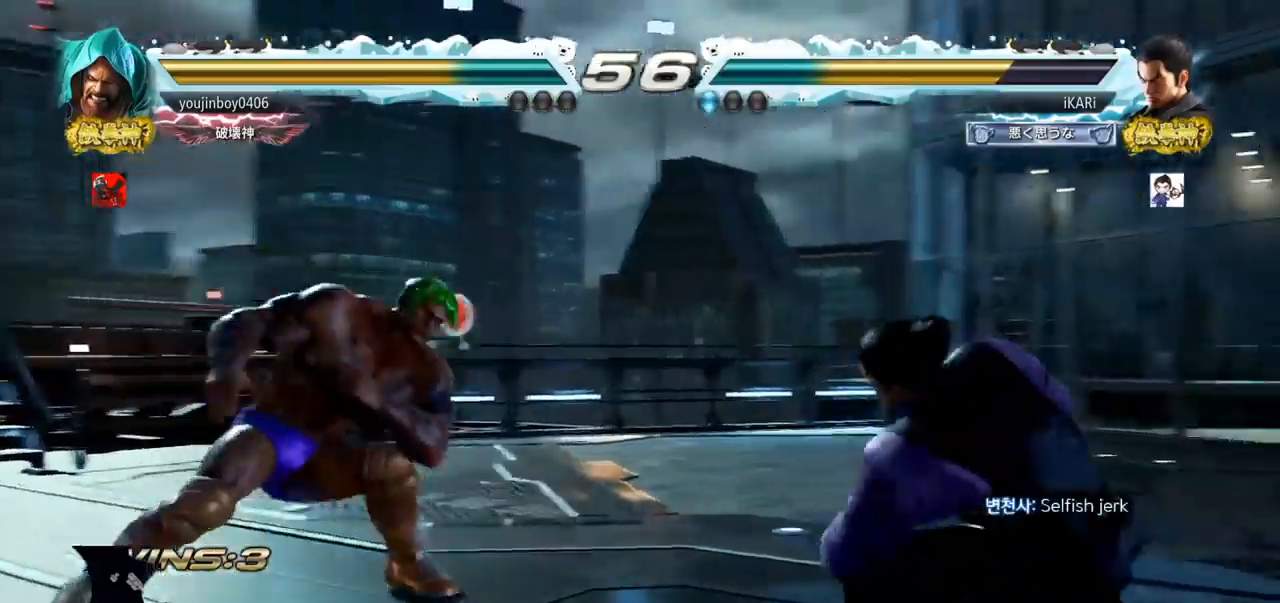
{"buttons": [], "left_stick": "center", "events": [[33, "left_stick", "center"], [83, "left_stick", "right"], [200, "left_stick", "center"], [250, "left_stick", "down"], [300, "left_stick", "center"]]}
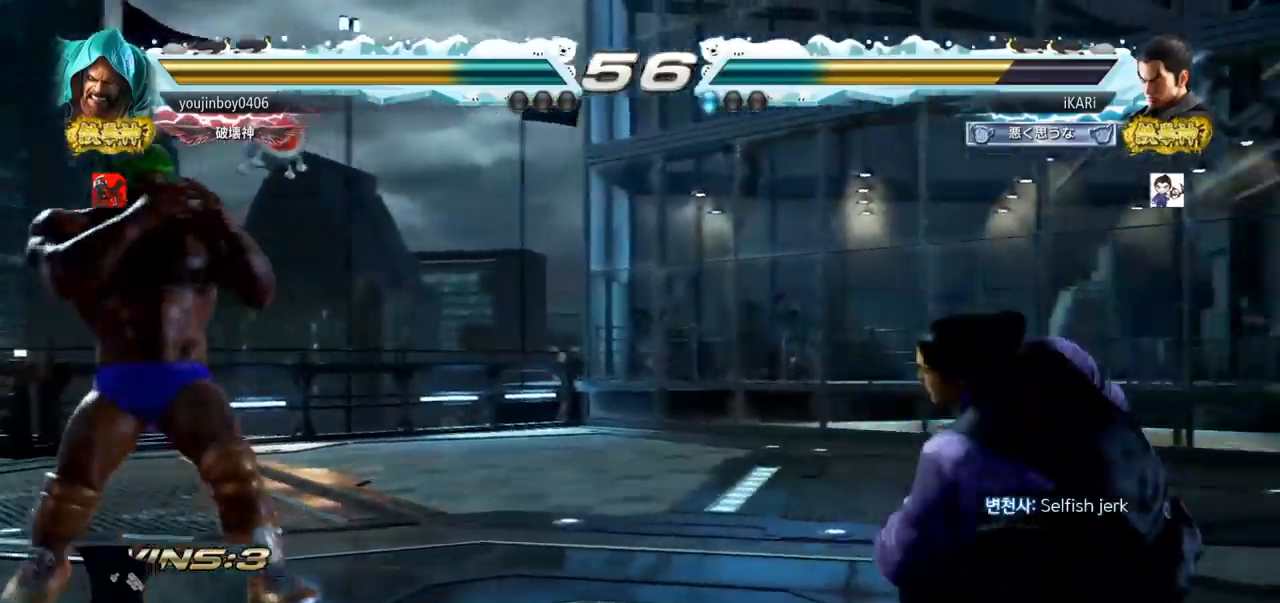
{"buttons": ["TRIANGLE"], "left_stick": "down", "events": [[33, "left_stick", "left"], [117, "left_stick", "down"], [234, "left_stick", "left"], [484, "left_stick", "down"], [501, "TRIANGLE", "down"]]}
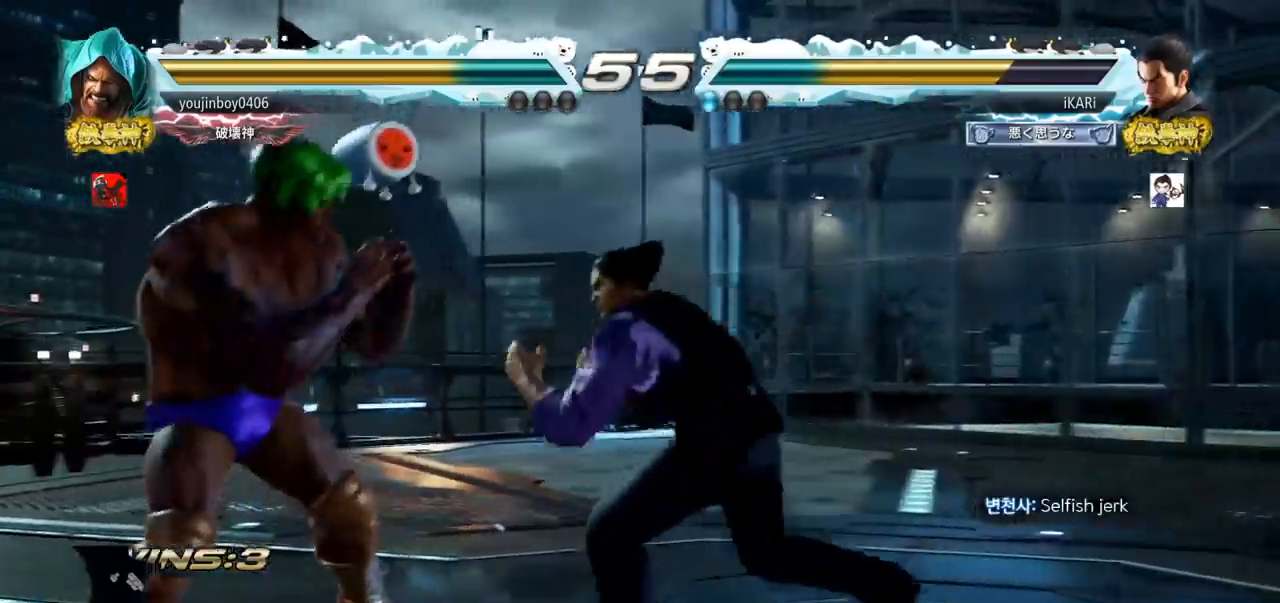
{"buttons": [], "left_stick": "center", "events": [[16, "TRIANGLE", "up"], [50, "left_stick", "center"]]}